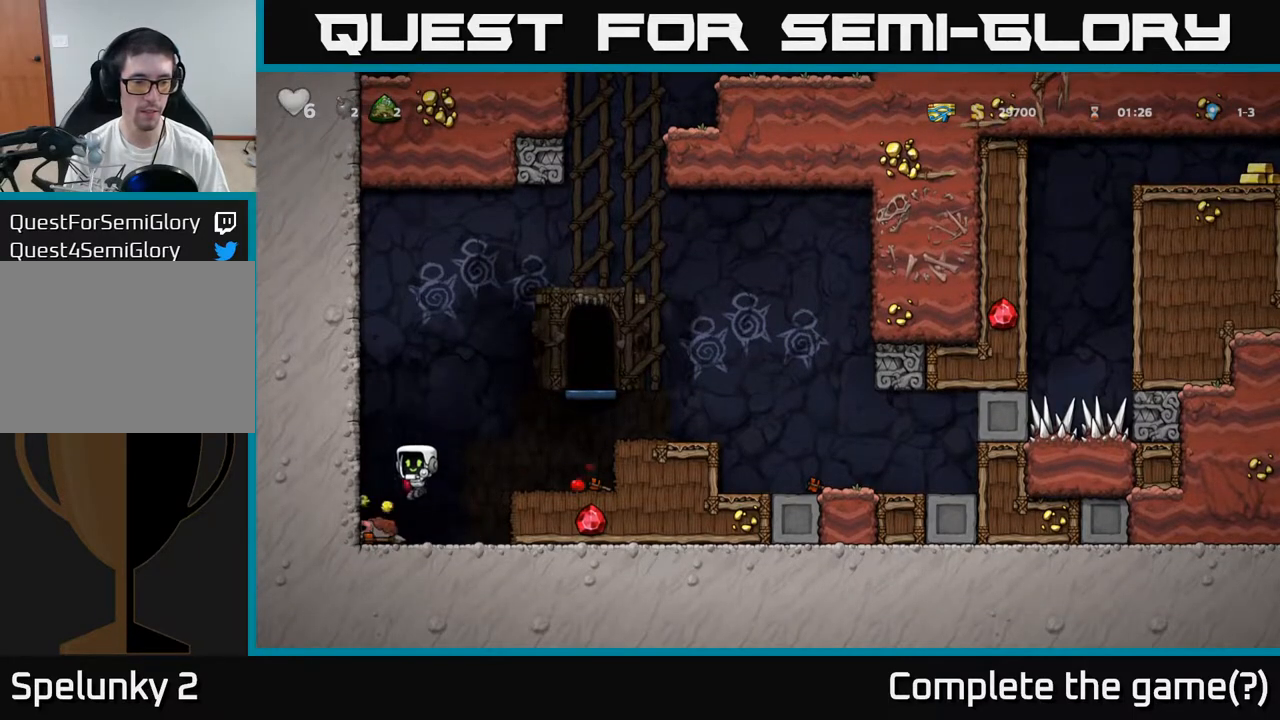
Gameplay with a controller (Xbox layout); each line is a JSON object with the inputs held at the frame after it (dt_ms = milliseconds from this image to that frame). "events" lists button and stick changes between this image and that frame as [ms after this image, input, new state], when the widget could be followed in between. Not read: right_stick.
{"dt_ms": 500, "buttons": ["A"], "left_stick": "right", "events": [[100, "left_stick", "down"], [200, "X", "down"], [267, "X", "up"], [267, "left_stick", "right"], [433, "A", "down"]]}
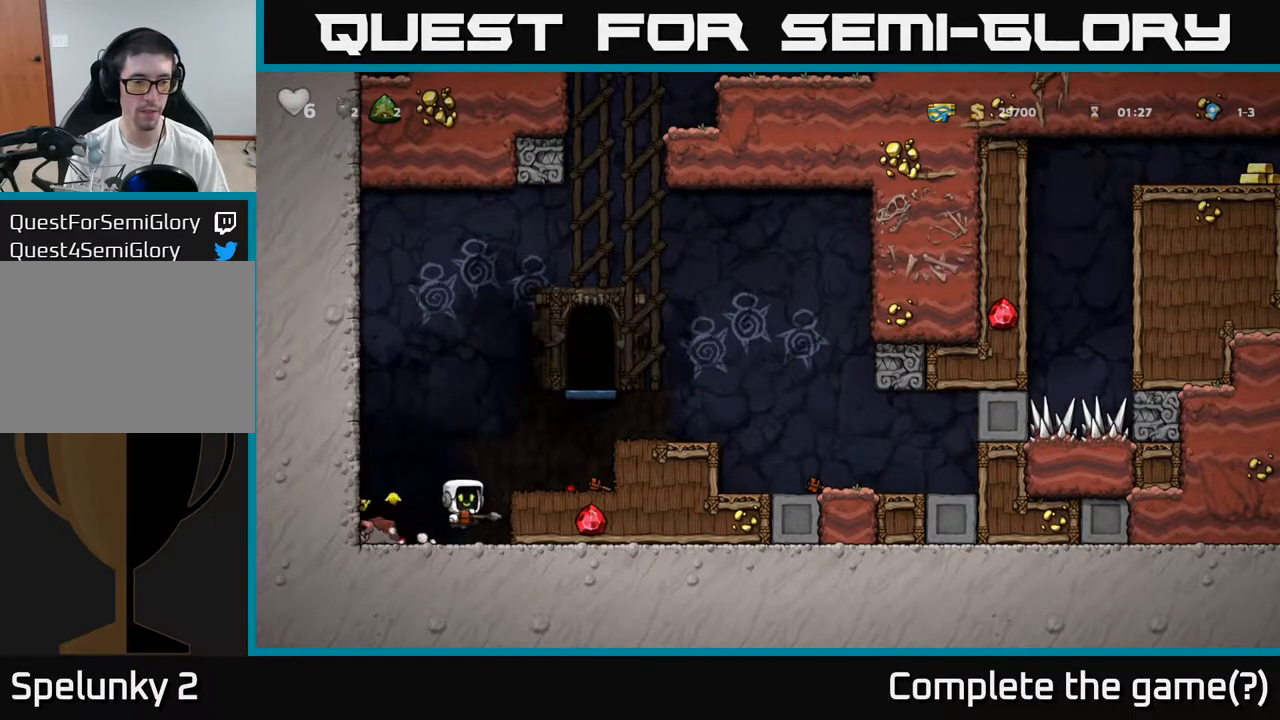
{"dt_ms": 500, "buttons": [], "left_stick": "right", "events": [[100, "A", "up"], [200, "left_stick", "center"], [367, "A", "down"], [400, "left_stick", "right"], [483, "A", "up"]]}
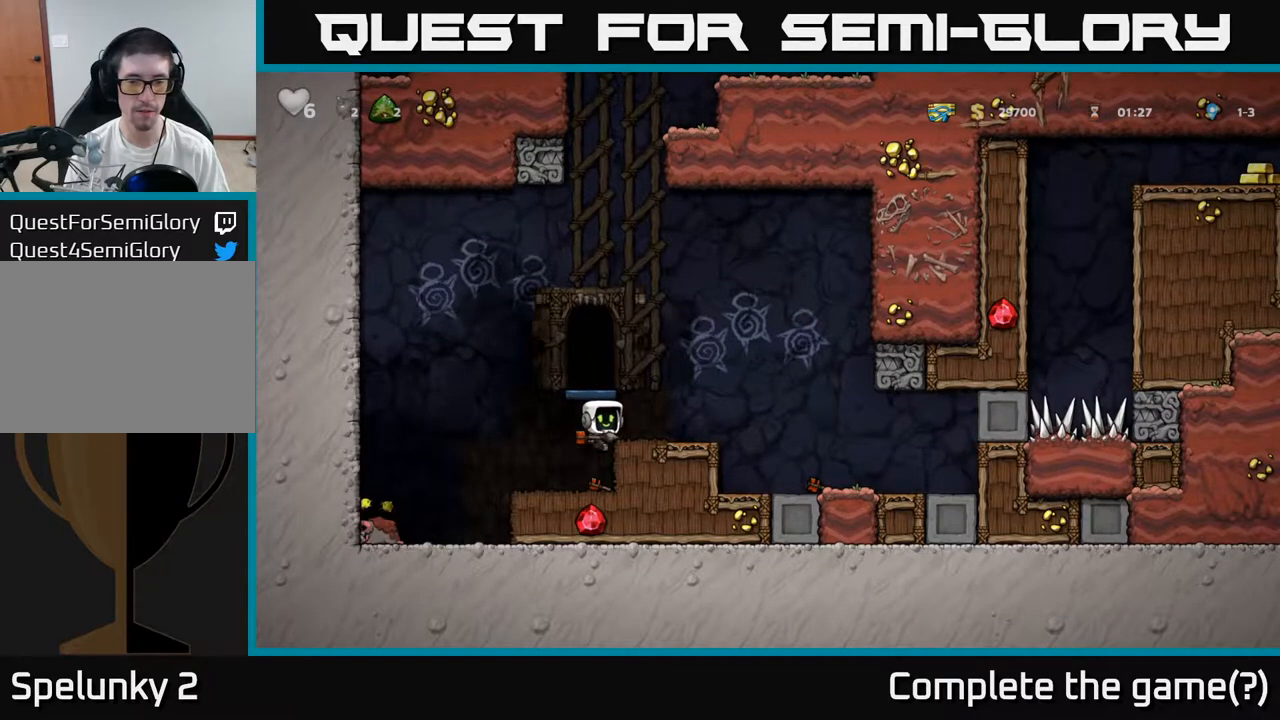
{"dt_ms": 500, "buttons": [], "left_stick": "center", "events": [[150, "left_stick", "center"], [283, "A", "down"], [400, "A", "up"]]}
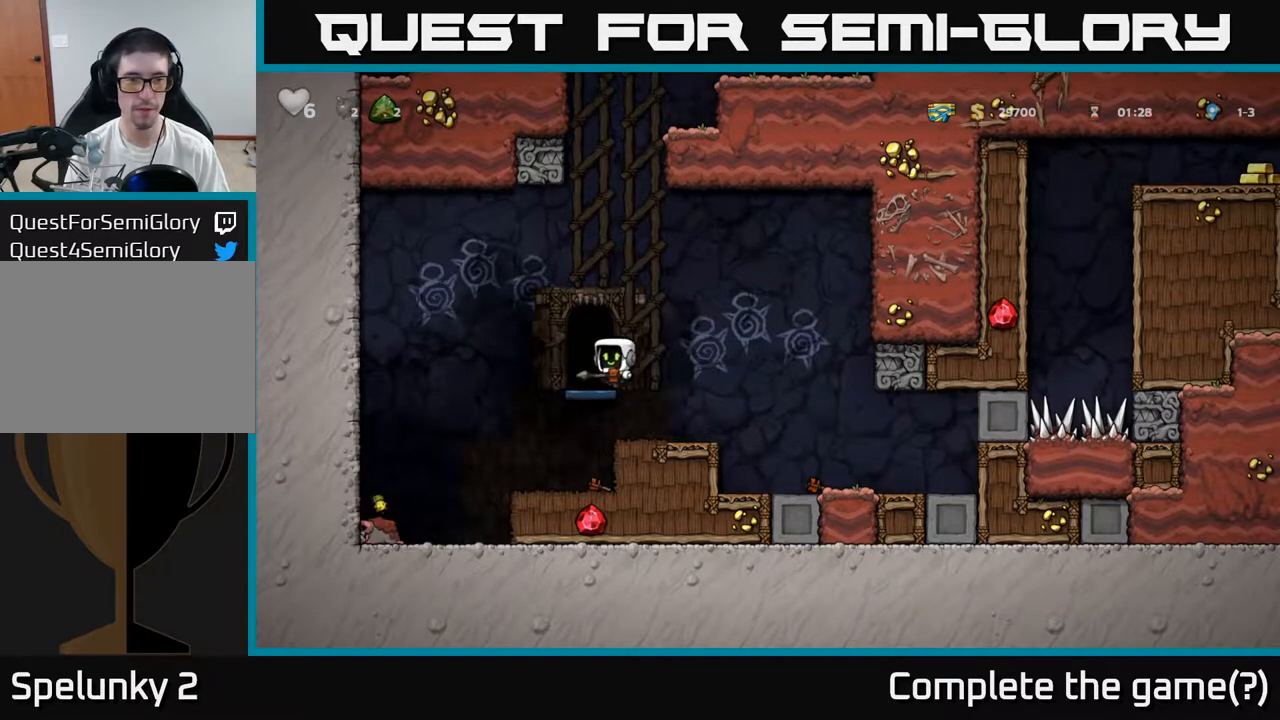
{"dt_ms": 500, "buttons": ["L2"], "left_stick": "center", "events": [[100, "L2", "down"], [200, "L2", "up"], [283, "L2", "down"], [350, "L2", "up"], [433, "L2", "down"]]}
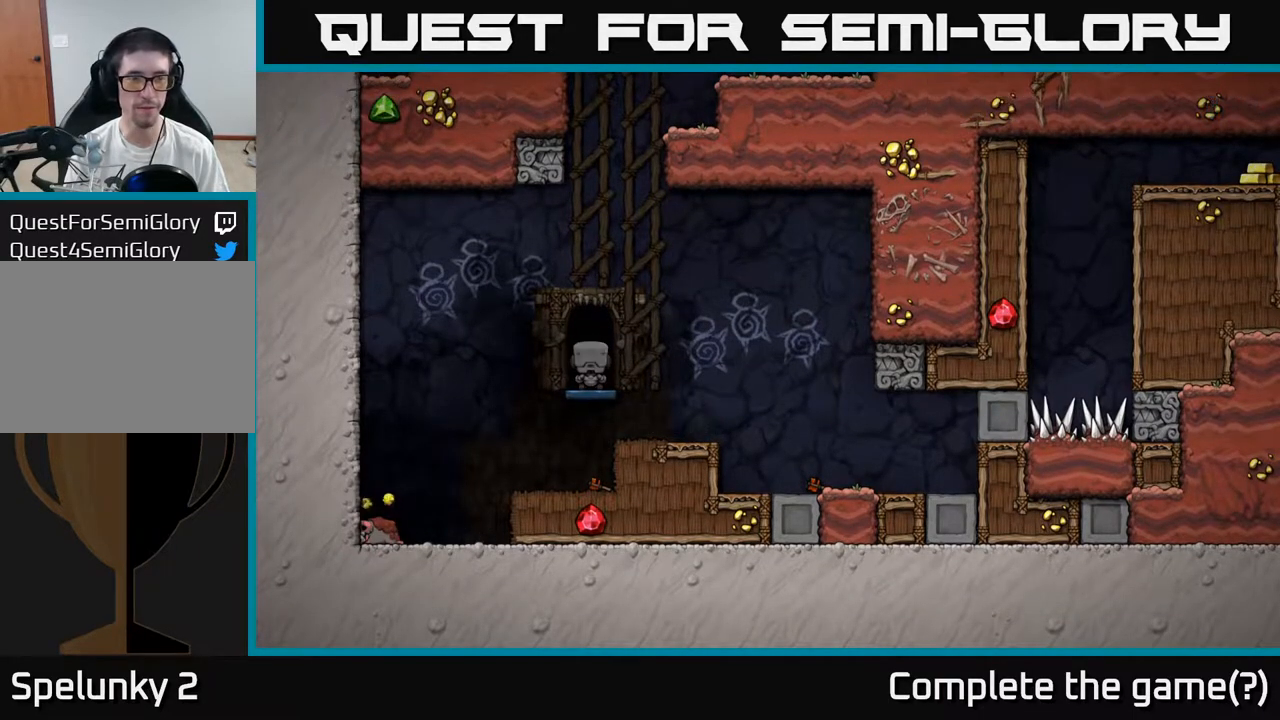
{"dt_ms": 500, "buttons": [], "left_stick": "center", "events": [[17, "L2", "up"], [83, "L2", "down"], [200, "L2", "up"]]}
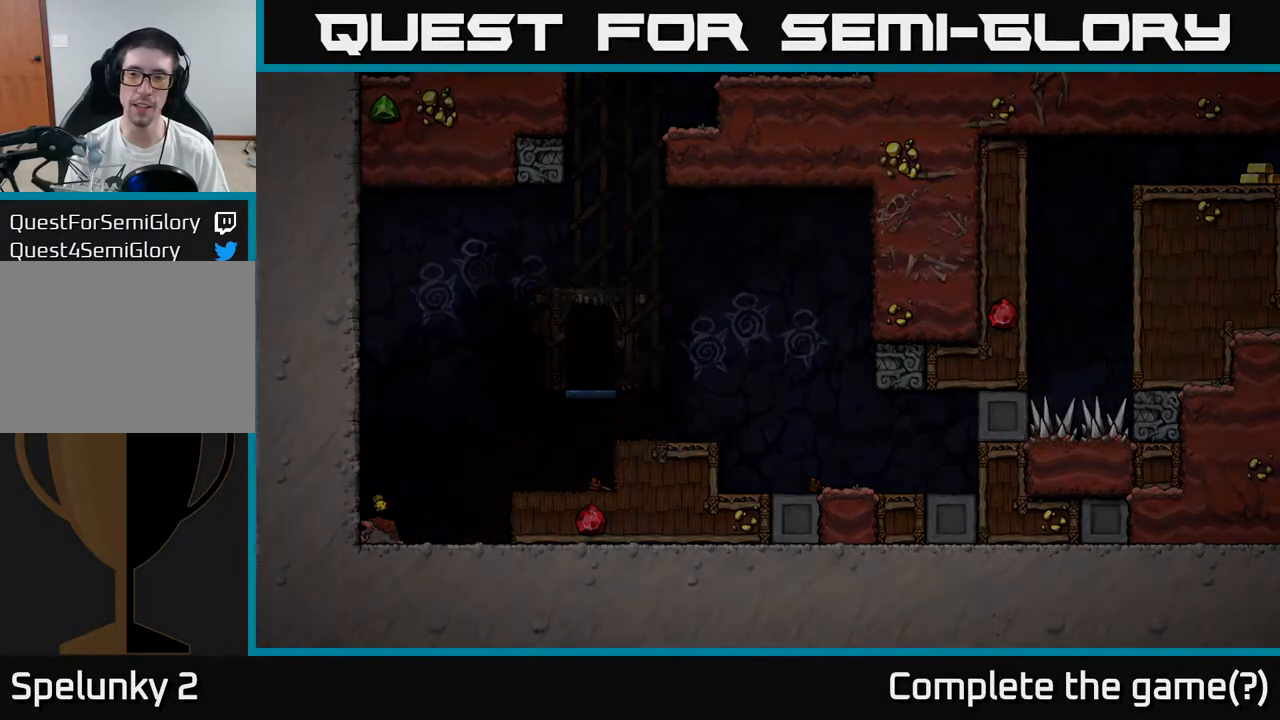
{"dt_ms": 500, "buttons": [], "left_stick": "center", "events": []}
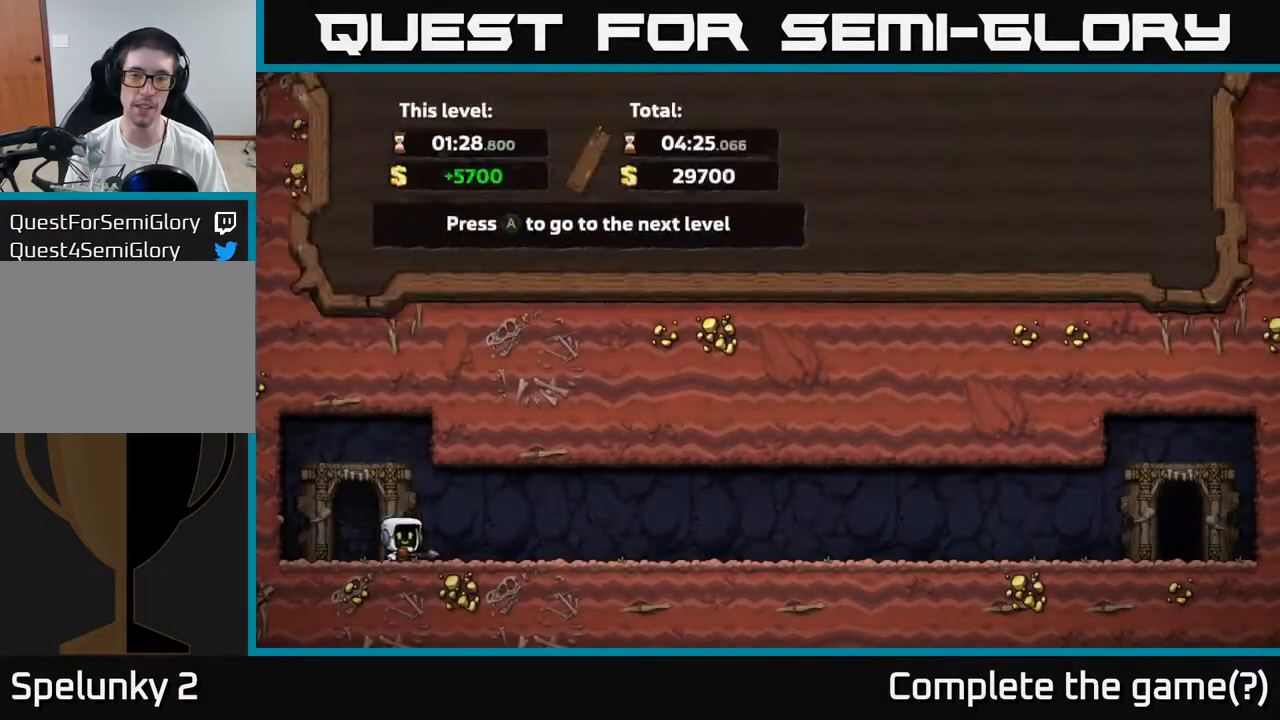
{"dt_ms": 500, "buttons": [], "left_stick": "center", "events": [[317, "A", "down"], [417, "A", "up"]]}
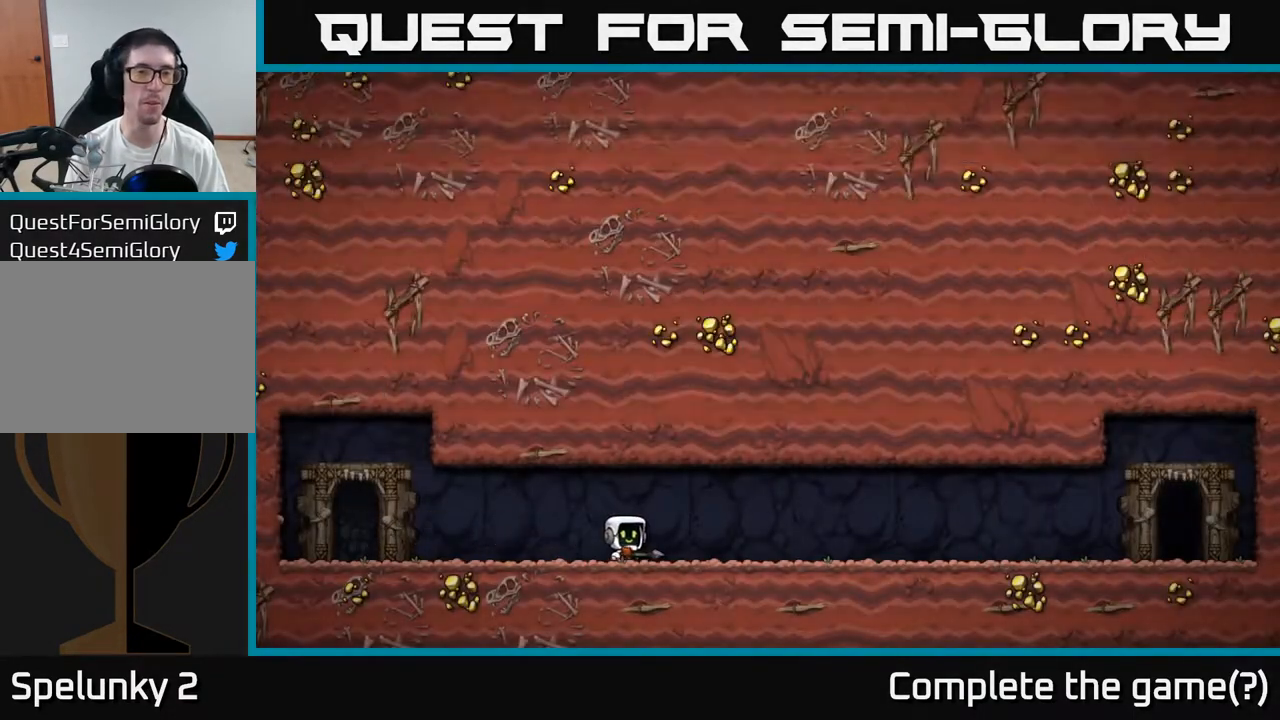
{"dt_ms": 500, "buttons": [], "left_stick": "center", "events": []}
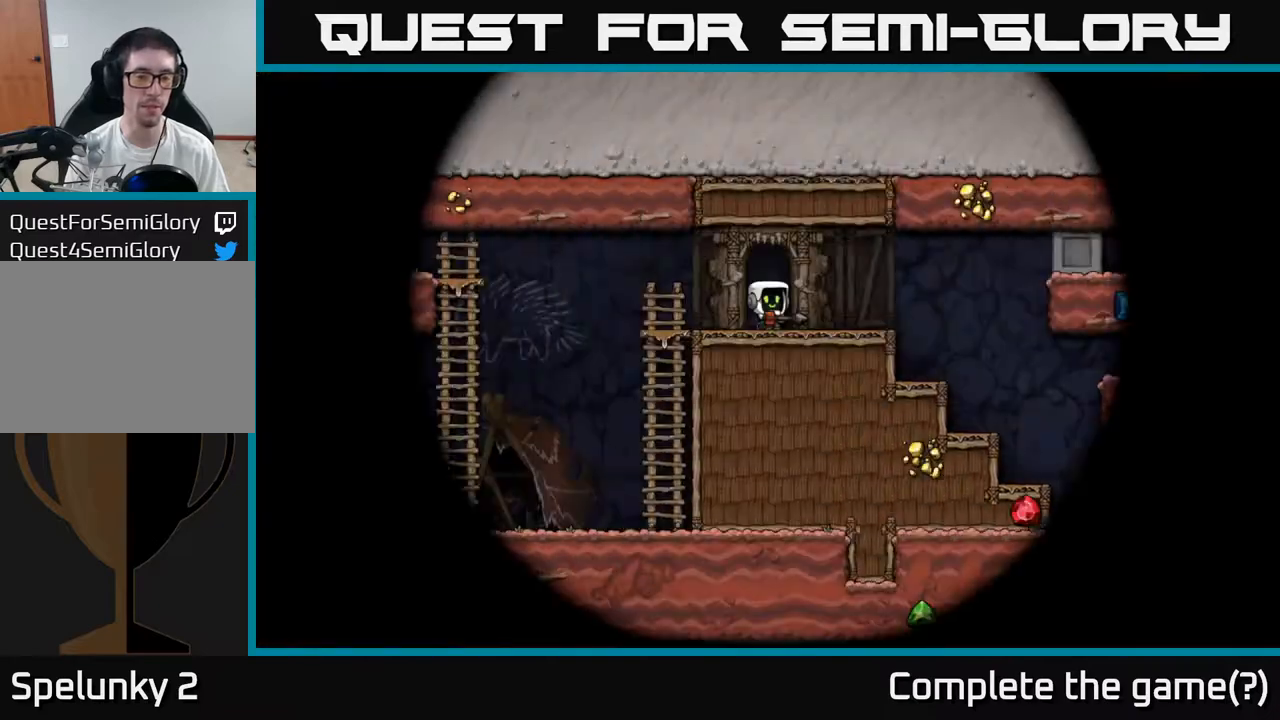
{"dt_ms": 500, "buttons": [], "left_stick": "center", "events": []}
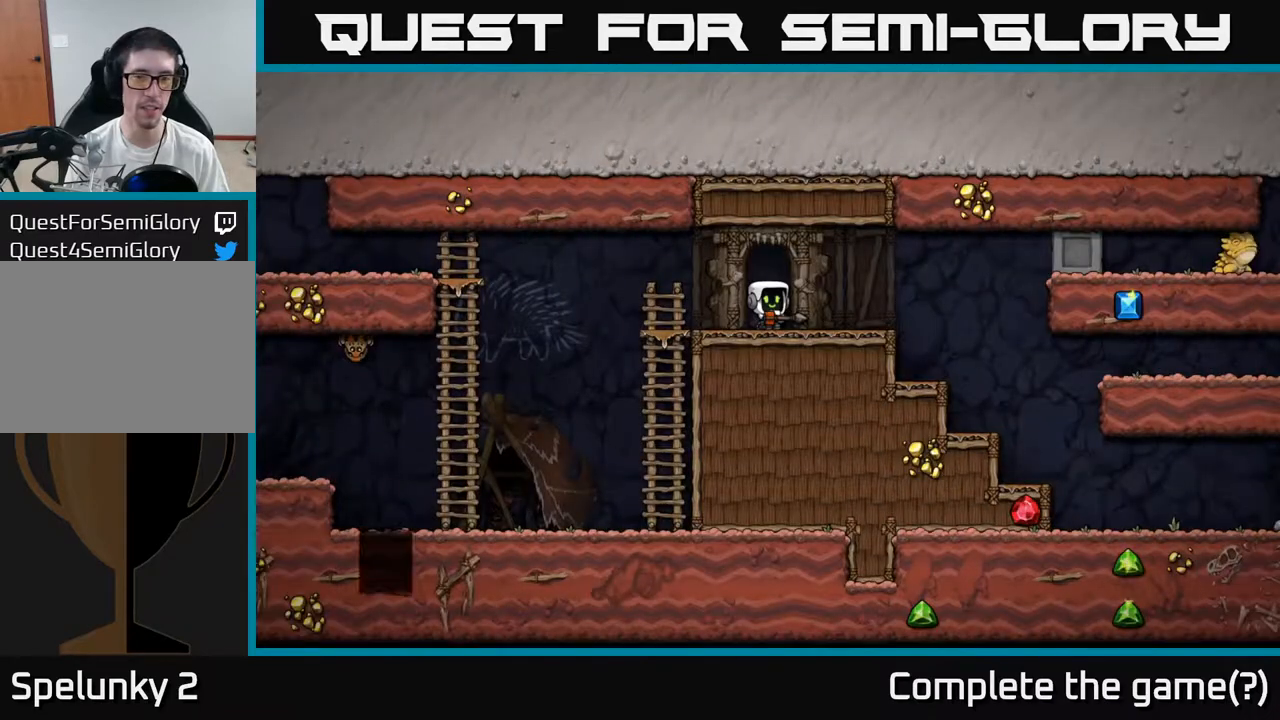
{"dt_ms": 500, "buttons": [], "left_stick": "down", "events": [[367, "left_stick", "left"], [450, "left_stick", "down"]]}
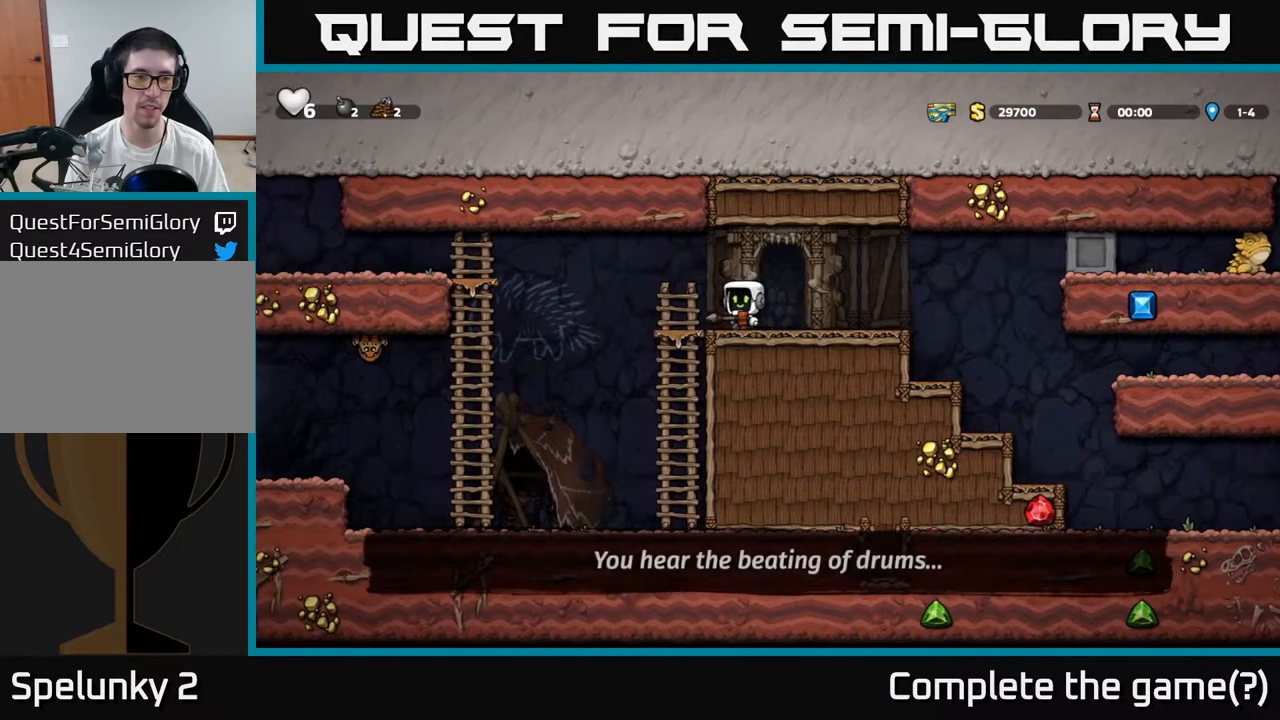
{"dt_ms": 500, "buttons": [], "left_stick": "up", "events": [[483, "left_stick", "up"]]}
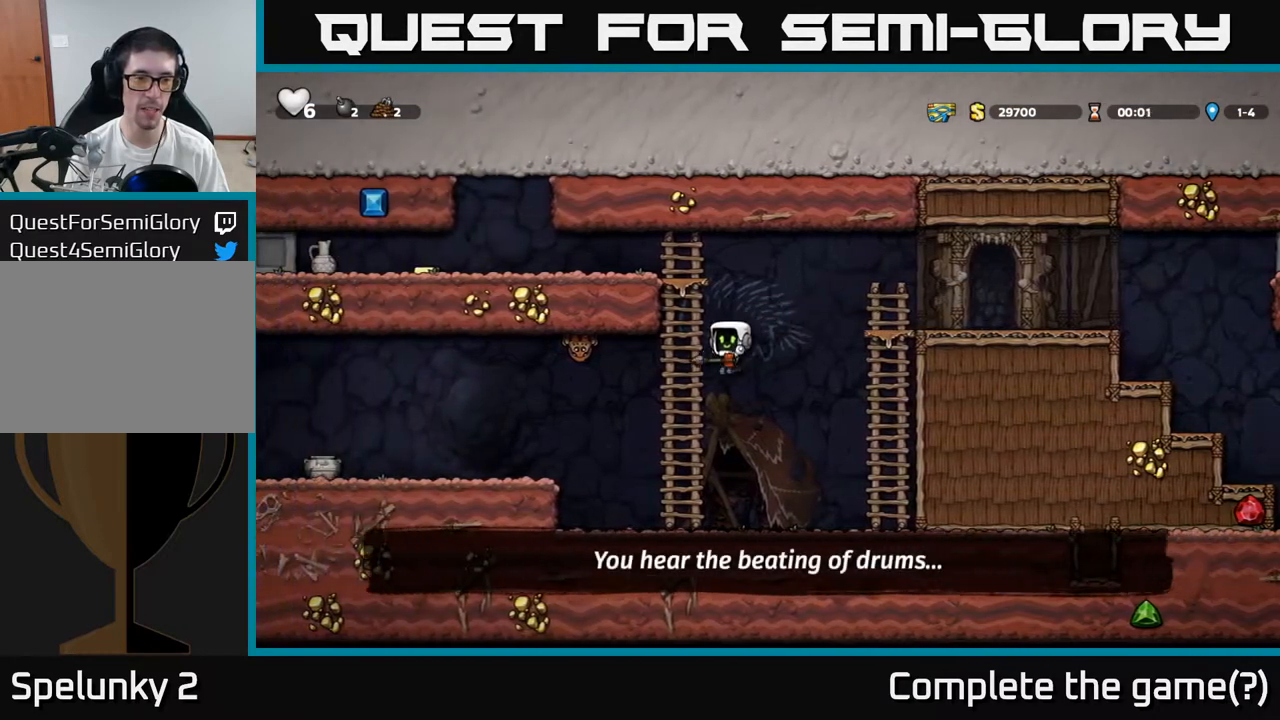
{"dt_ms": 500, "buttons": [], "left_stick": "center", "events": [[50, "left_stick", "up-right"], [217, "X", "down"], [267, "X", "up"], [333, "left_stick", "down"], [467, "left_stick", "center"]]}
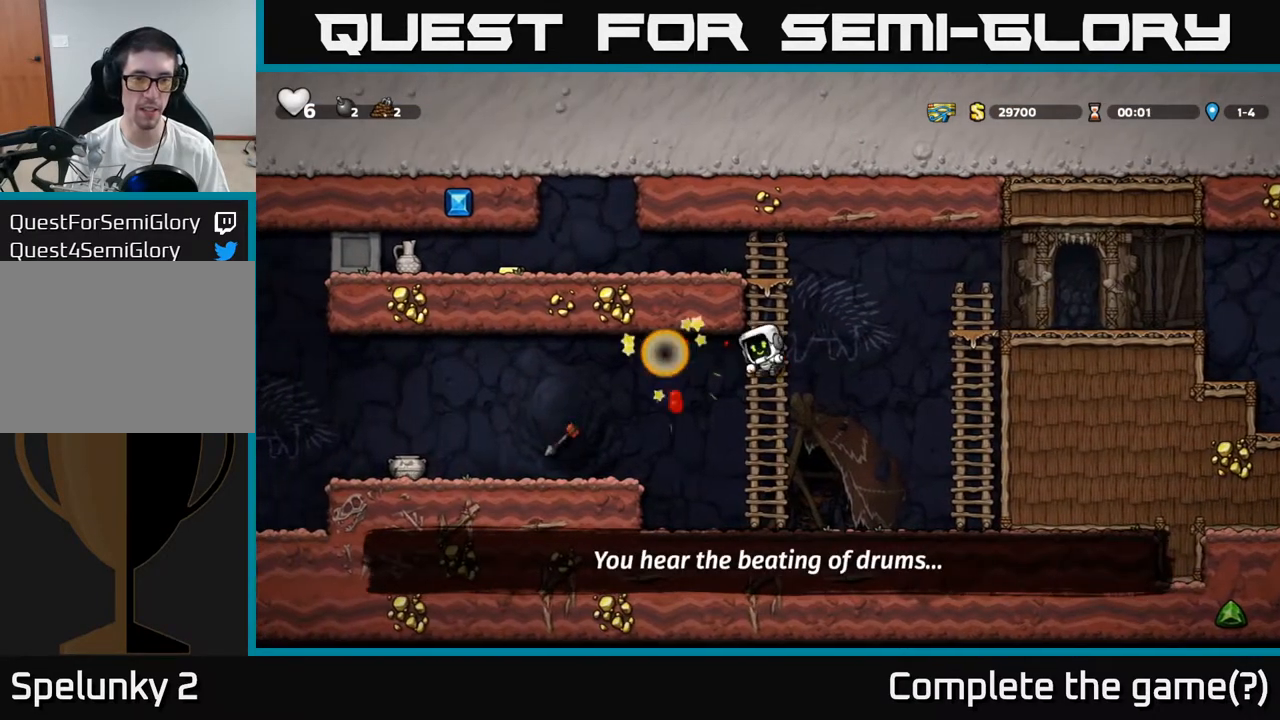
{"dt_ms": 500, "buttons": [], "left_stick": "up-right", "events": [[317, "left_stick", "up-right"]]}
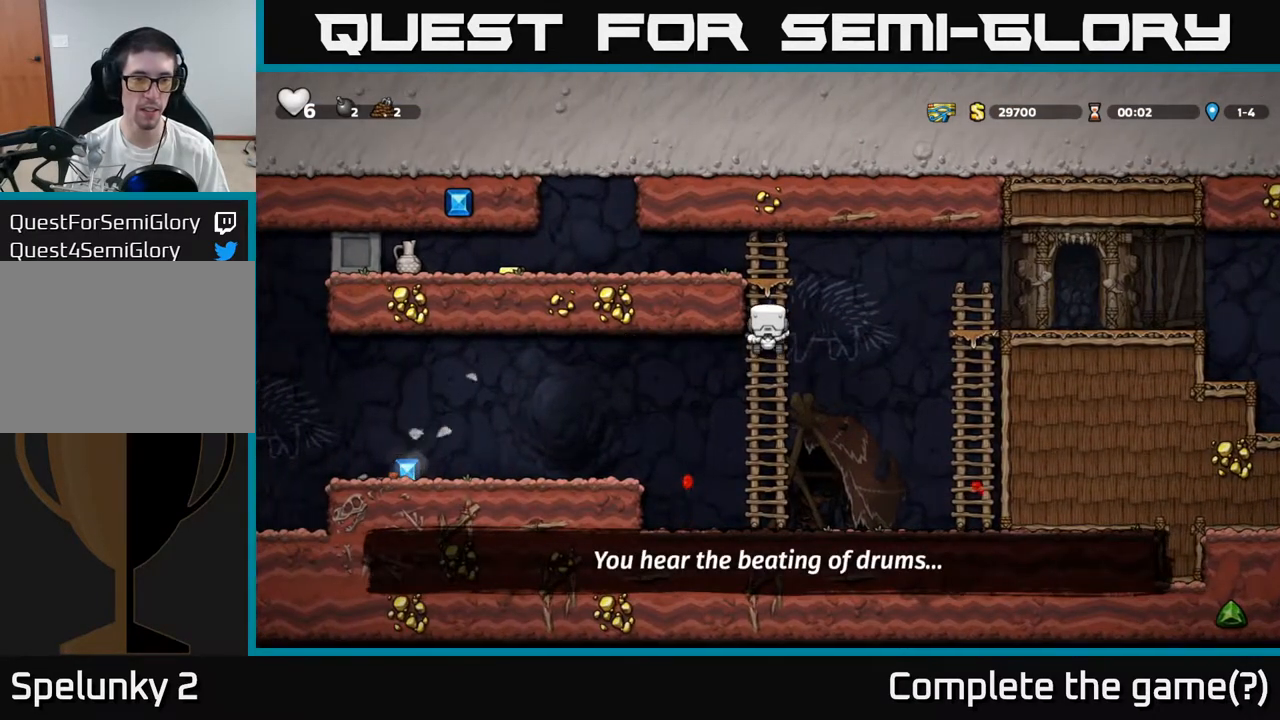
{"dt_ms": 1000, "buttons": [], "left_stick": "down"}
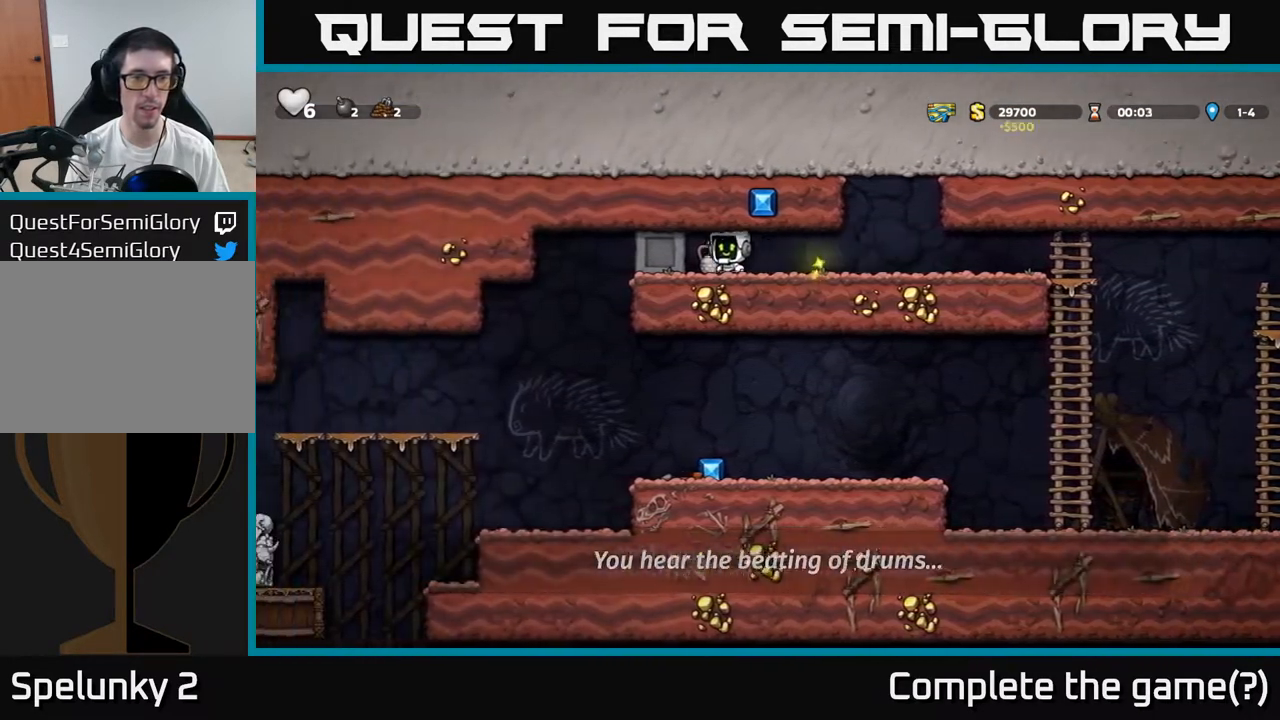
{"dt_ms": 500, "buttons": [], "left_stick": "center", "events": [[17, "X", "down"], [83, "left_stick", "right"], [100, "X", "up"], [200, "X", "down"], [250, "left_stick", "center"], [283, "X", "up"], [300, "left_stick", "left"], [467, "left_stick", "center"]]}
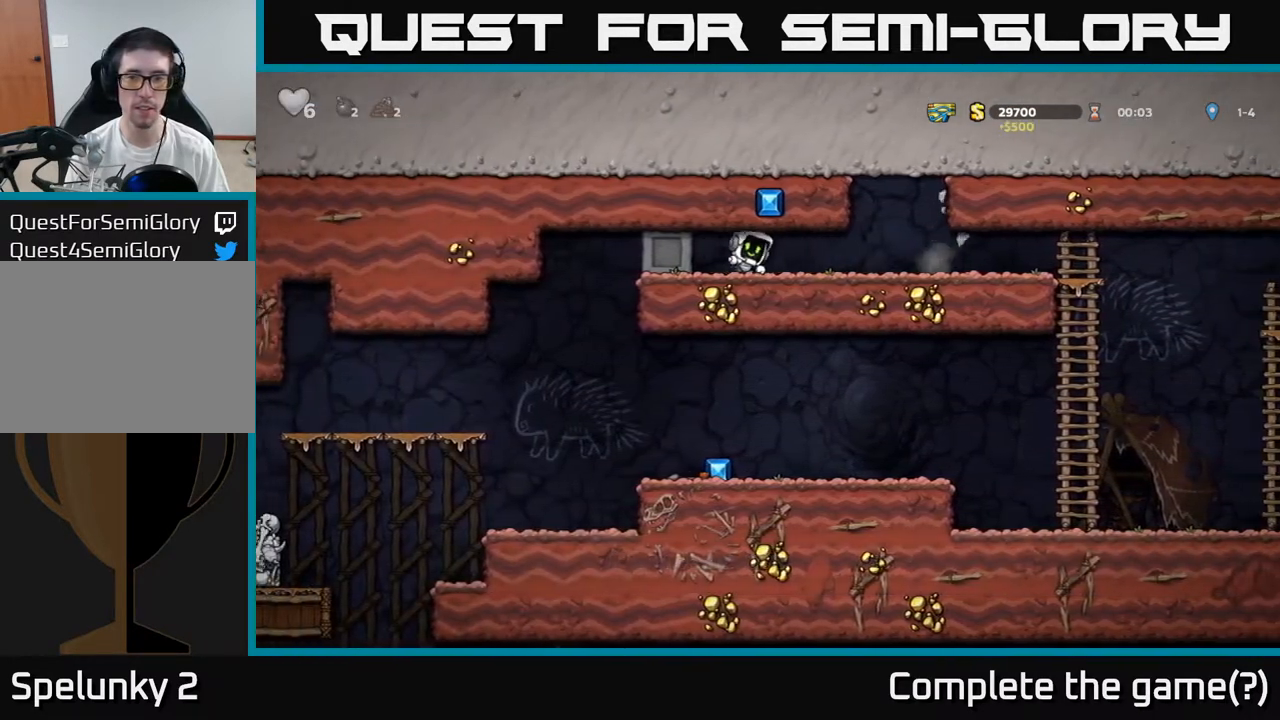
{"dt_ms": 500, "buttons": [], "left_stick": "right", "events": [[117, "left_stick", "right"]]}
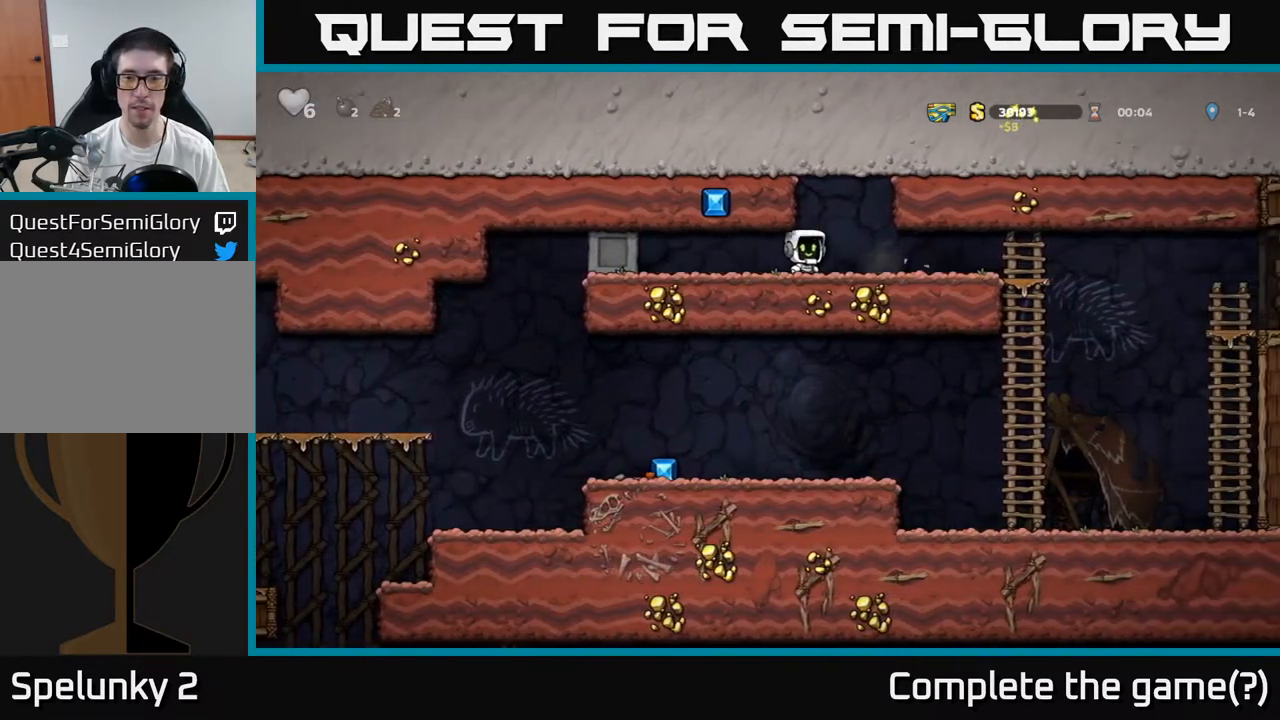
{"dt_ms": 500, "buttons": ["A"], "left_stick": "down", "events": [[417, "left_stick", "down"], [467, "A", "down"]]}
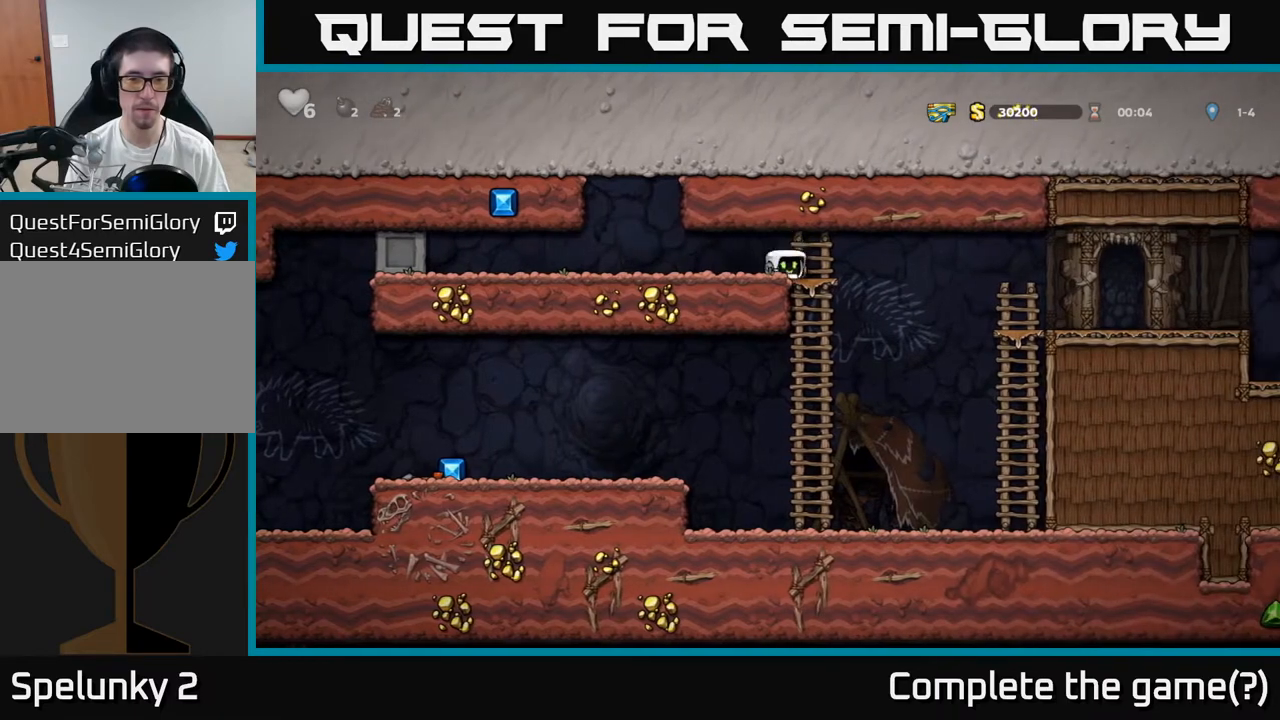
{"dt_ms": 500, "buttons": ["A"], "left_stick": "down", "events": [[50, "A", "up"], [83, "left_stick", "center"], [333, "left_stick", "down-right"], [467, "left_stick", "down"], [500, "A", "down"]]}
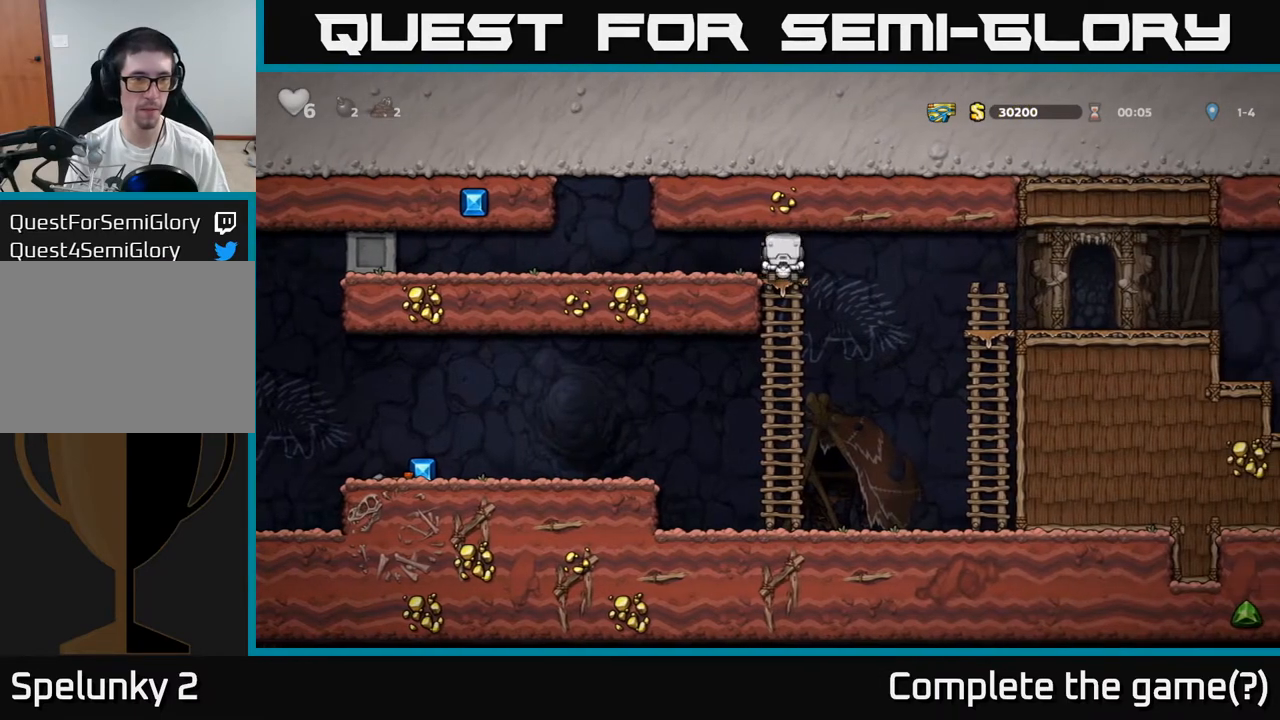
{"dt_ms": 500, "buttons": ["A"], "left_stick": "left", "events": [[100, "A", "up"], [183, "left_stick", "center"], [450, "left_stick", "left"], [500, "A", "down"]]}
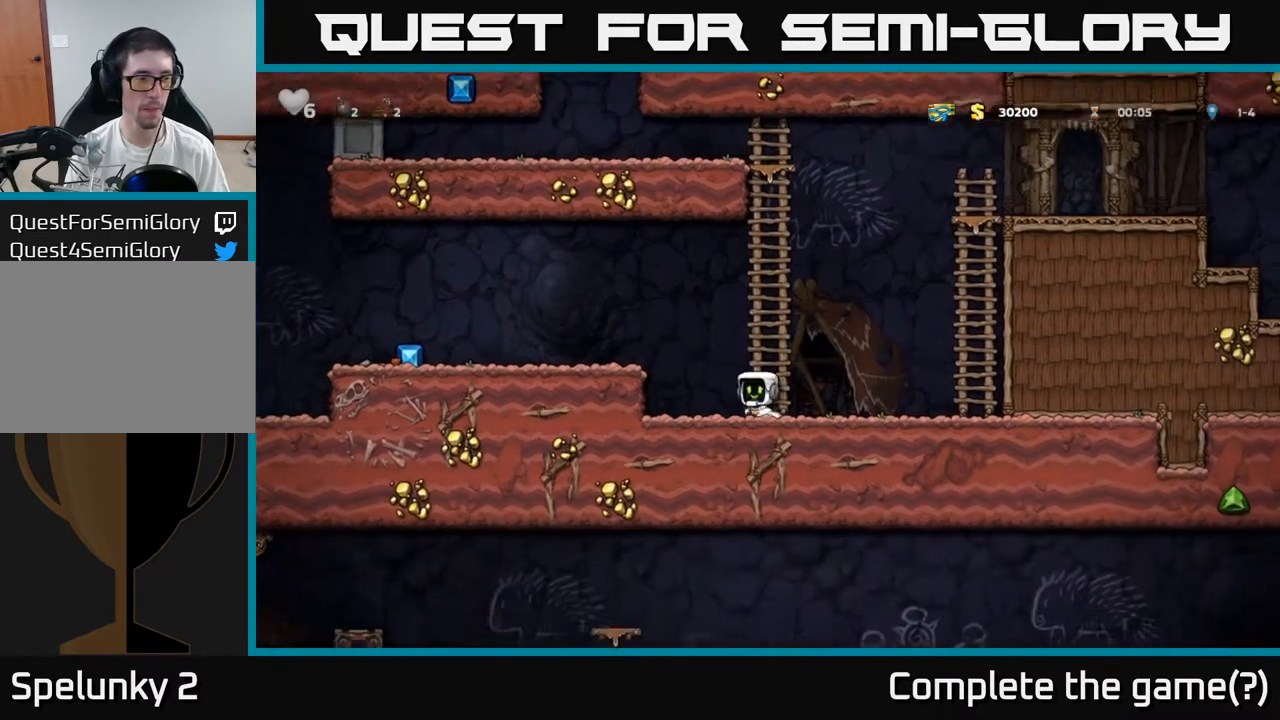
{"dt_ms": 500, "buttons": [], "left_stick": "left", "events": [[133, "A", "up"]]}
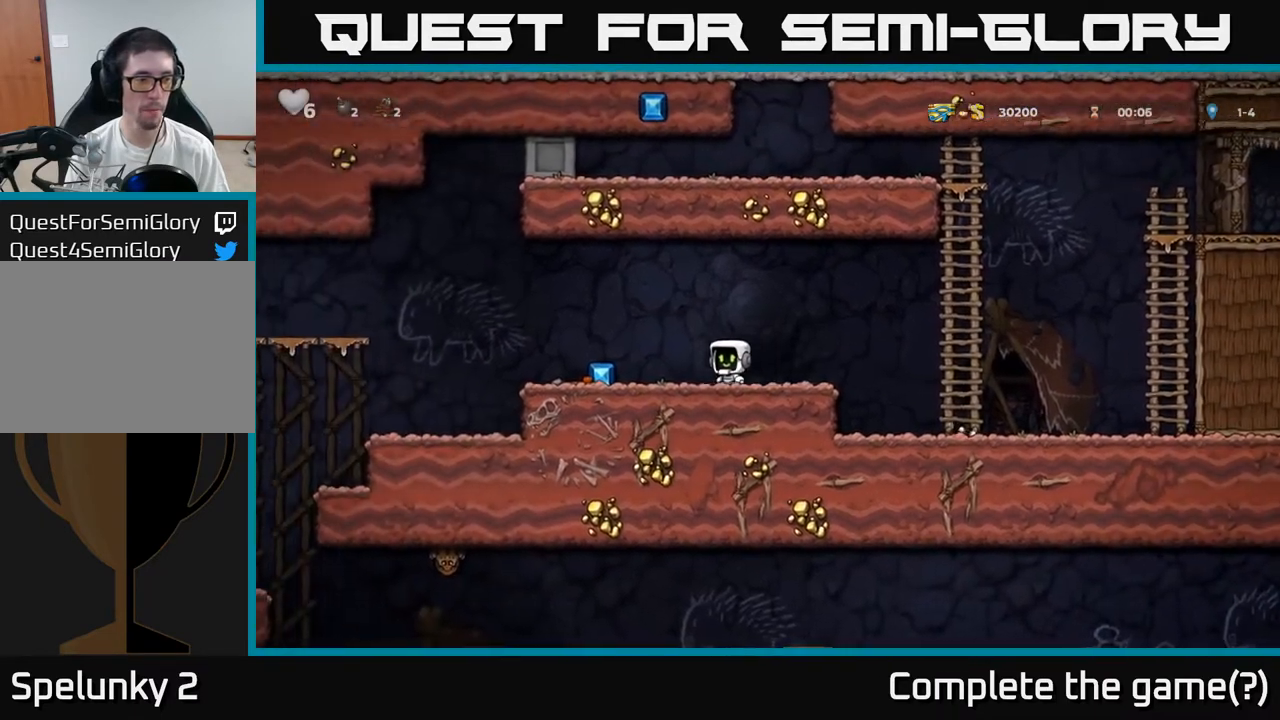
{"dt_ms": 500, "buttons": [], "left_stick": "left", "events": [[150, "left_stick", "center"], [483, "left_stick", "left"]]}
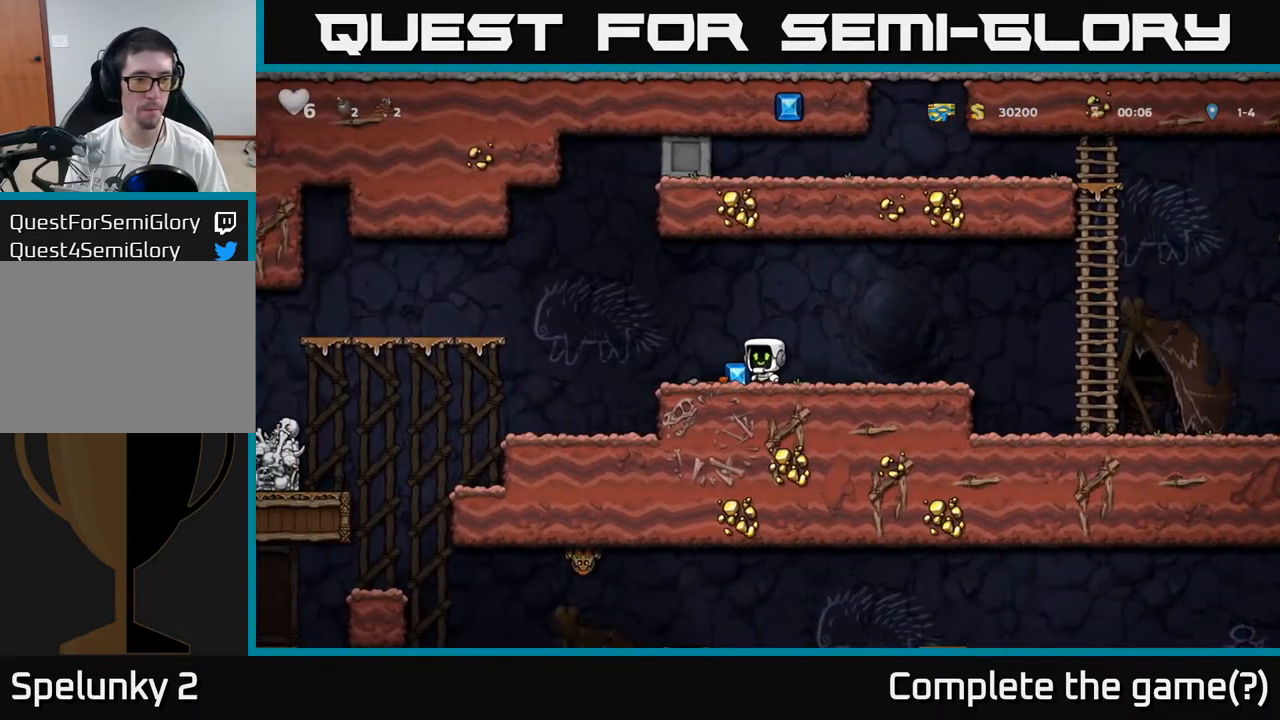
{"dt_ms": 500, "buttons": [], "left_stick": "center", "events": [[117, "left_stick", "center"], [367, "A", "down"], [417, "A", "up"], [417, "left_stick", "left"], [500, "left_stick", "center"]]}
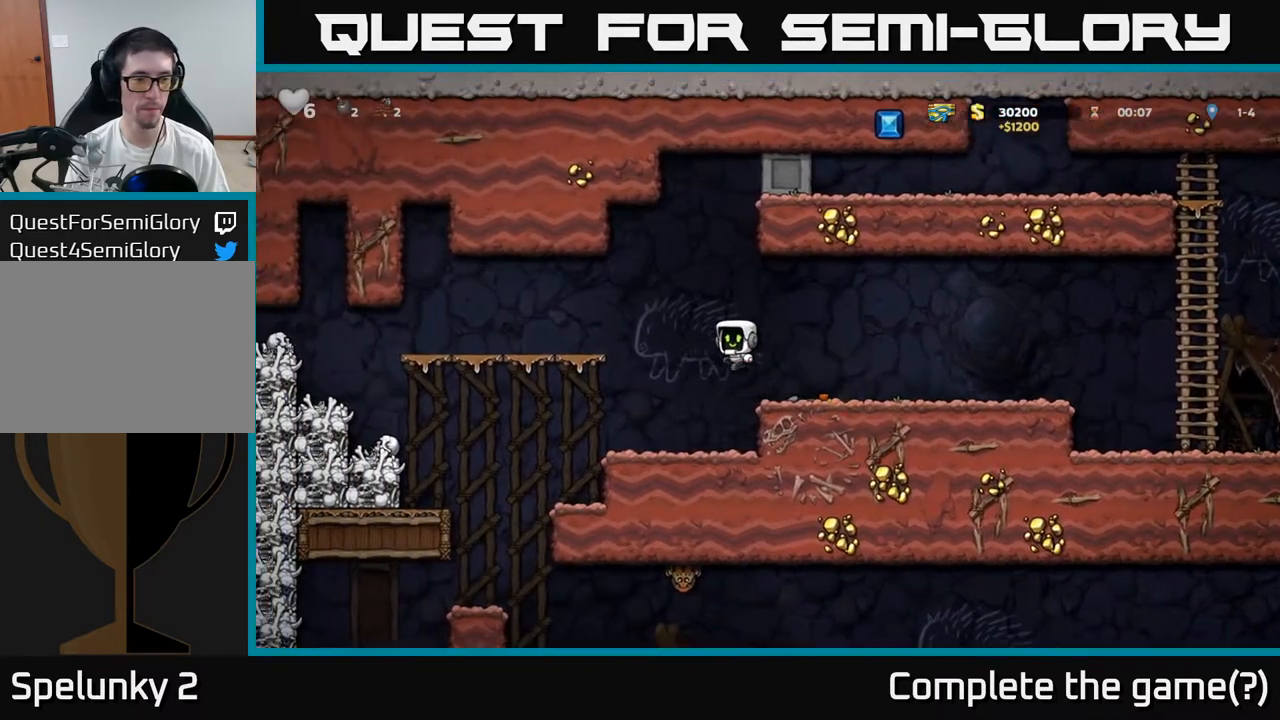
{"dt_ms": 1000, "buttons": [], "left_stick": "center"}
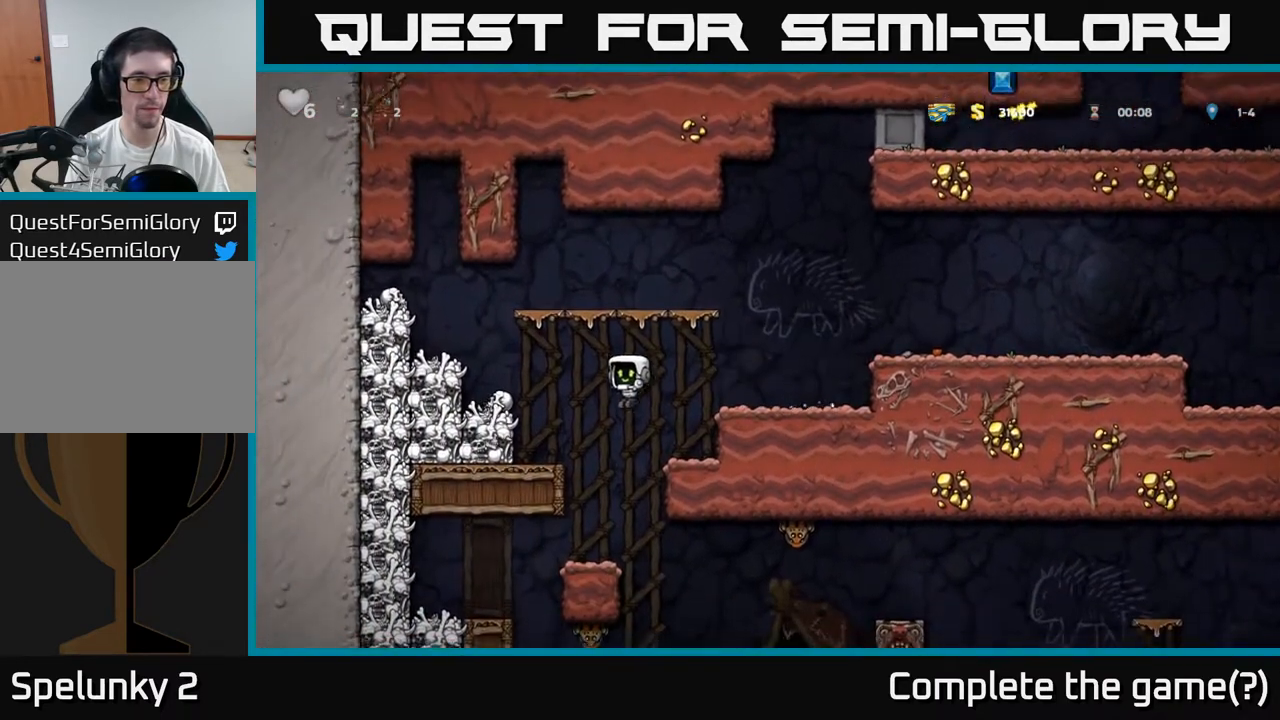
{"dt_ms": 500, "buttons": [], "left_stick": "center", "events": [[50, "left_stick", "right"], [133, "left_stick", "center"]]}
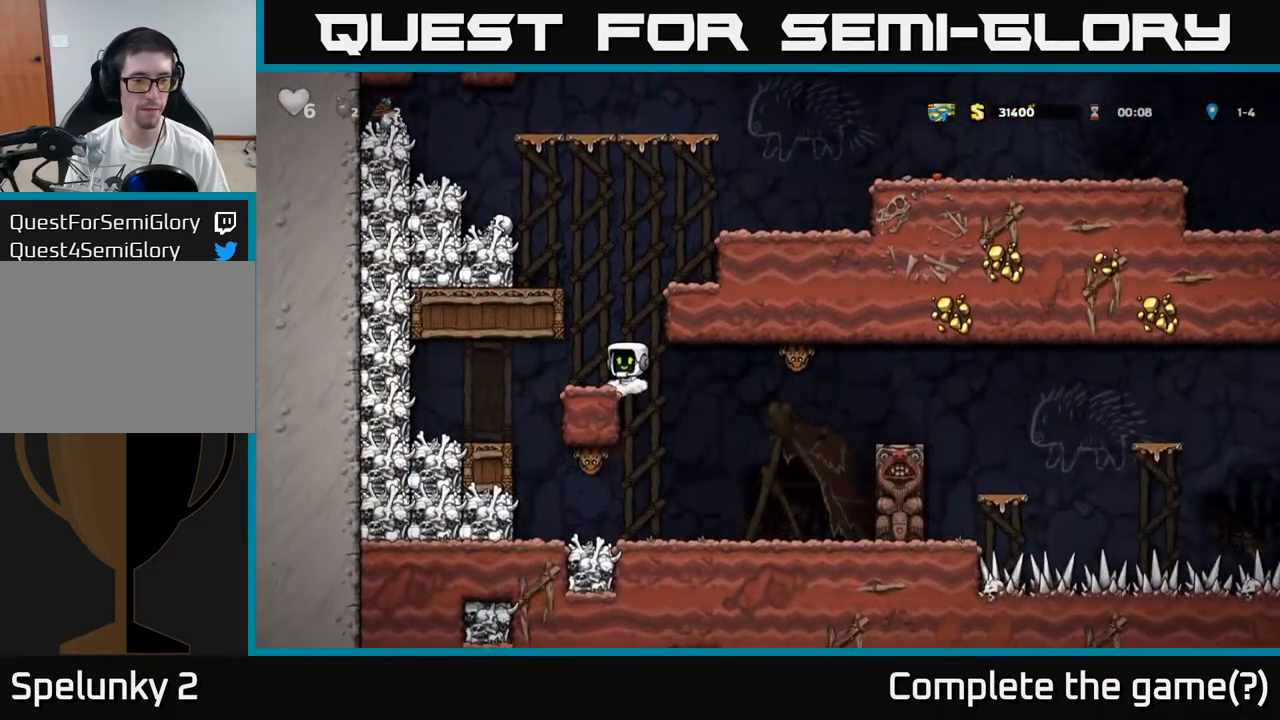
{"dt_ms": 500, "buttons": ["X"], "left_stick": "right", "events": [[367, "left_stick", "right"], [467, "X", "down"]]}
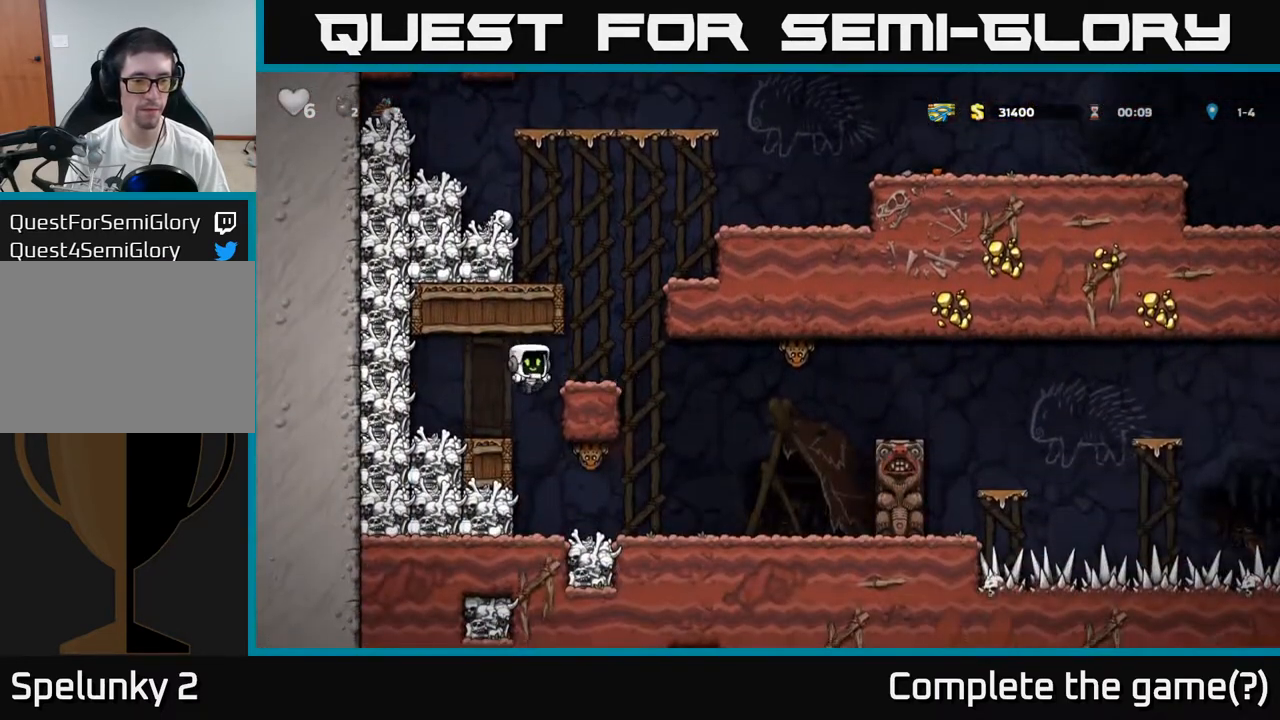
{"dt_ms": 500, "buttons": [], "left_stick": "right", "events": [[33, "left_stick", "center"], [50, "X", "up"], [483, "left_stick", "right"]]}
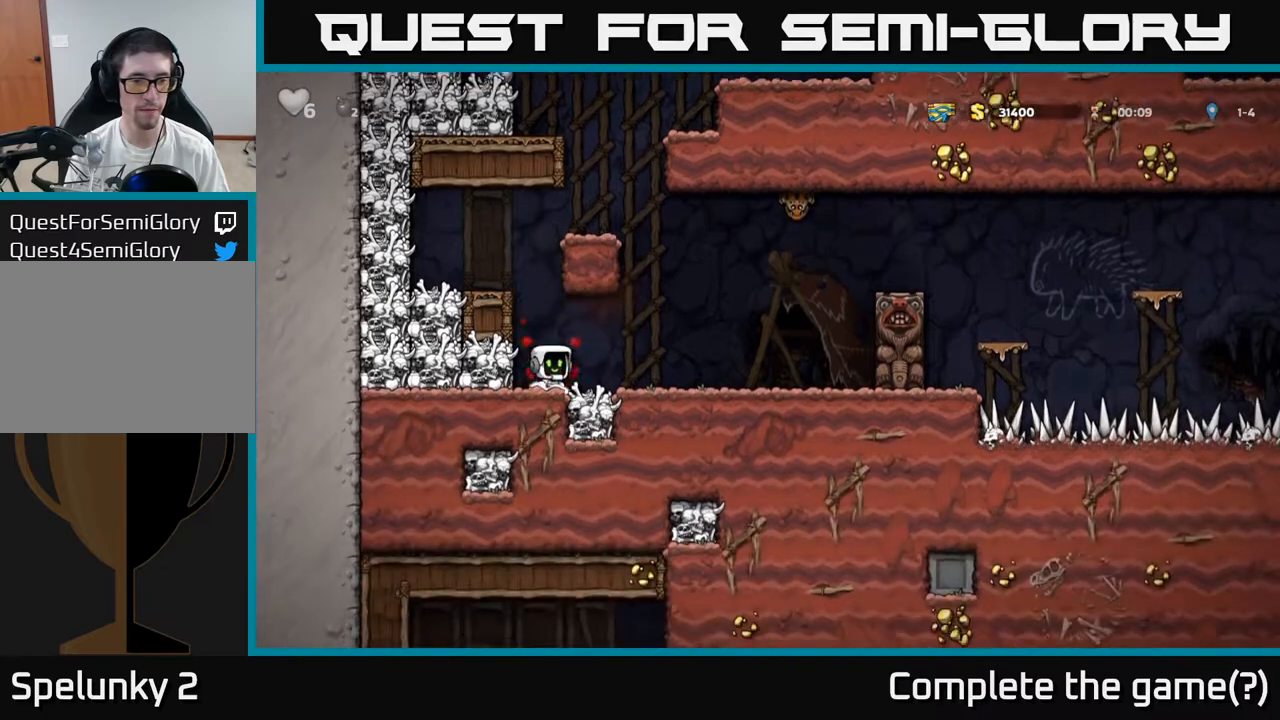
{"dt_ms": 500, "buttons": [], "left_stick": "right", "events": []}
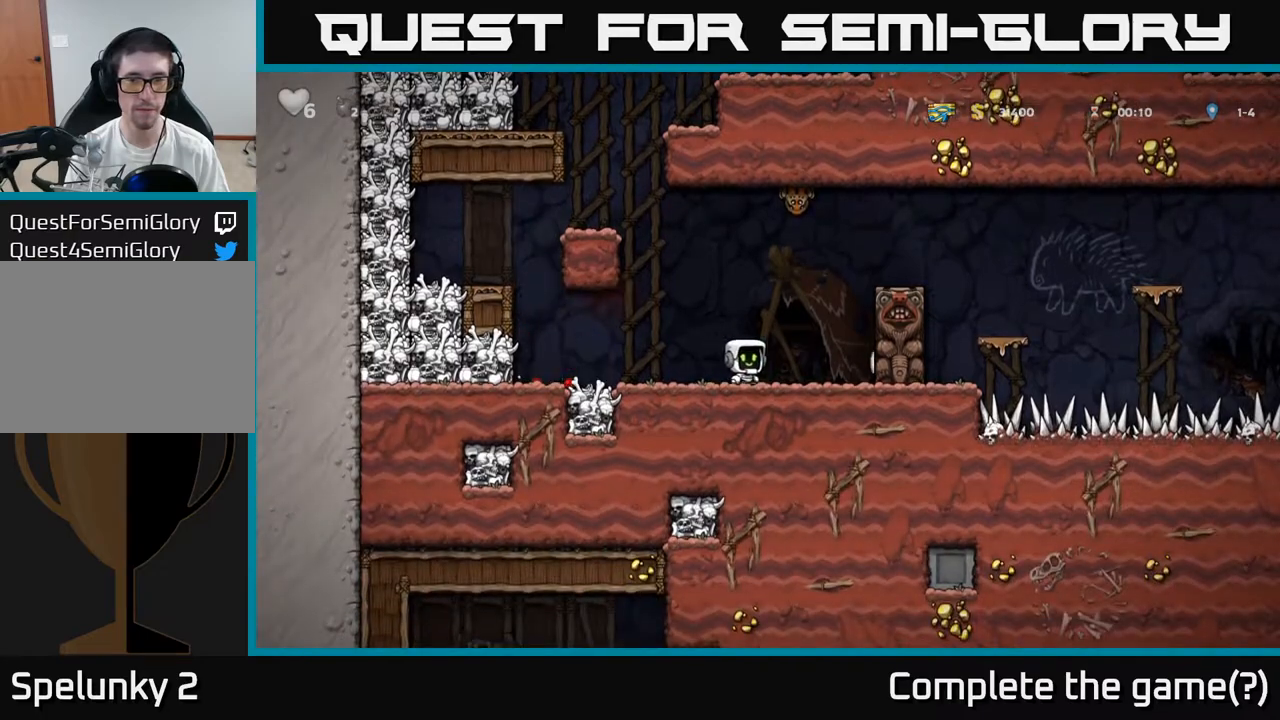
{"dt_ms": 500, "buttons": ["X"], "left_stick": "right", "events": [[67, "left_stick", "left"], [450, "left_stick", "right"], [483, "X", "down"]]}
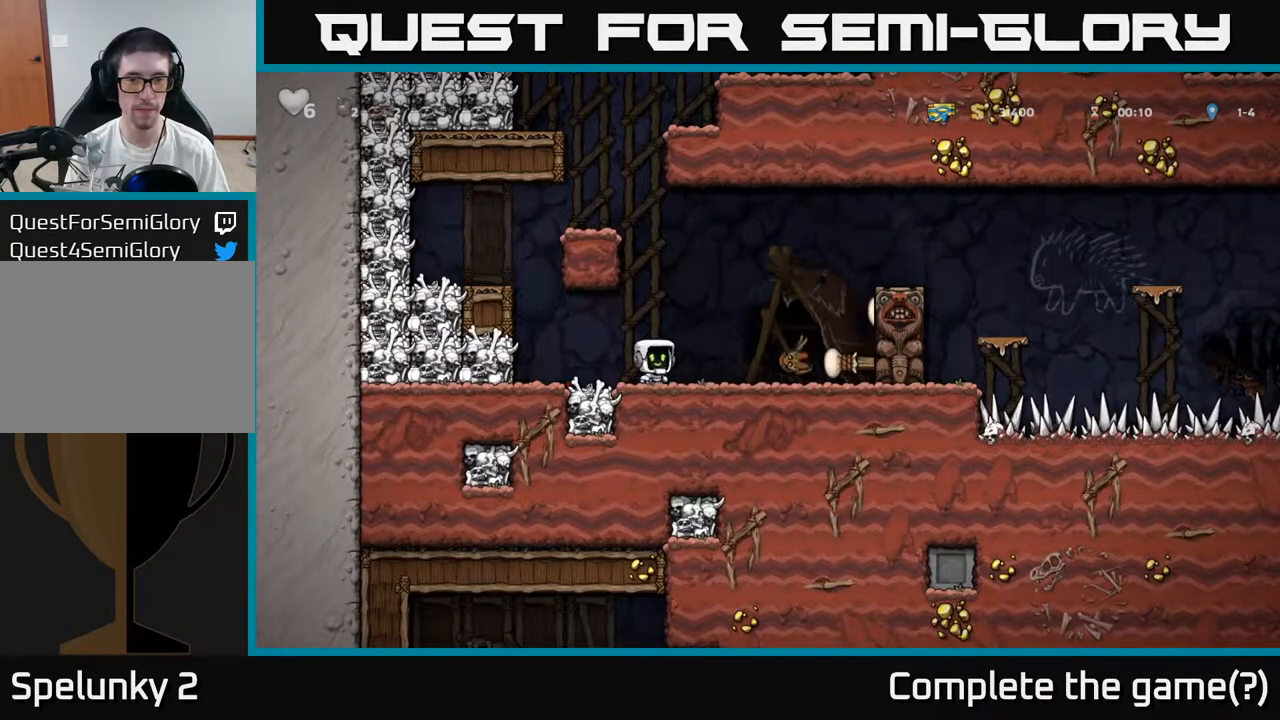
{"dt_ms": 500, "buttons": [], "left_stick": "center", "events": [[83, "X", "up"], [267, "left_stick", "up"], [500, "left_stick", "center"]]}
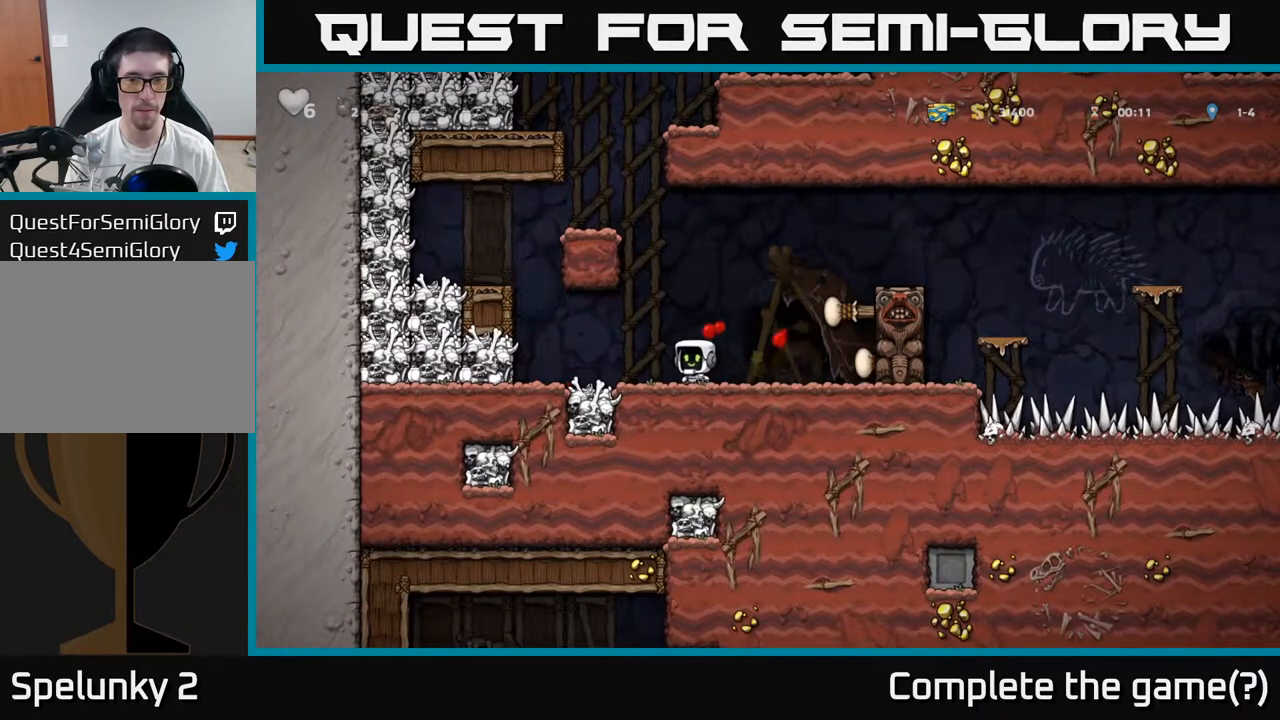
{"dt_ms": 500, "buttons": [], "left_stick": "right", "events": [[67, "left_stick", "right"], [317, "A", "down"], [483, "A", "up"]]}